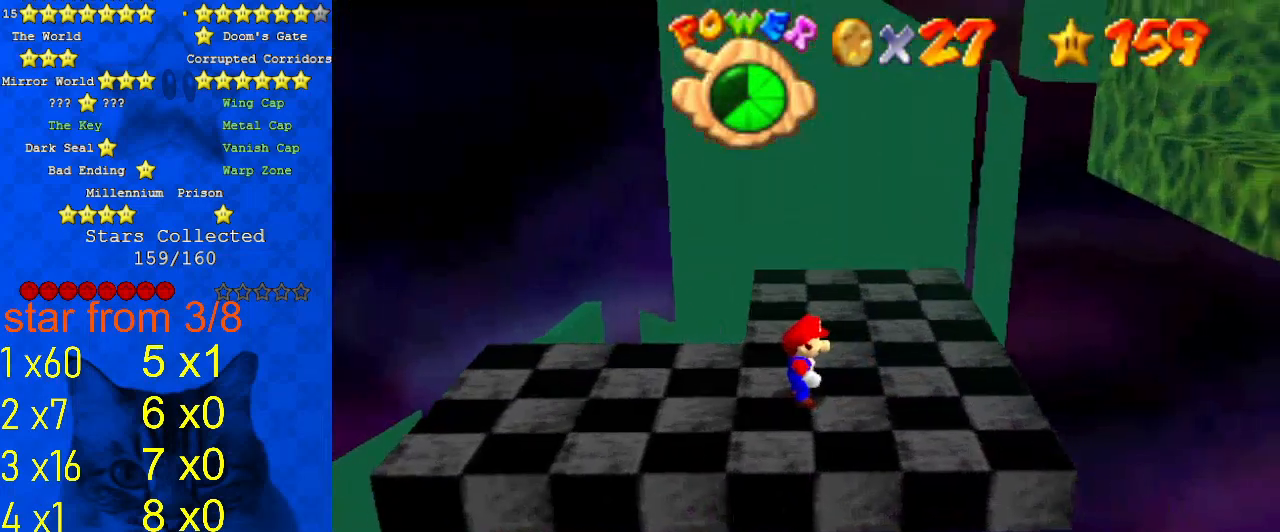
Gameplay with keyboard; each line is a JSON object with the keys held at the frame after it. "events" lists presses ("down") and releases ("up") of "a", "c", "ctrl", "d", "down", "left", "return", "right", "s", "shift", "up", "w", "x" and "y" between this image and that frame as [ms after this image, input, new state], when the widget could be followed in between. No other keys are recorded. Mouse input is not recorded.
{"keys": [], "events": [[133, "up", "down"], [300, "up", "up"], [400, "shift", "down"], [500, "shift", "up"]]}
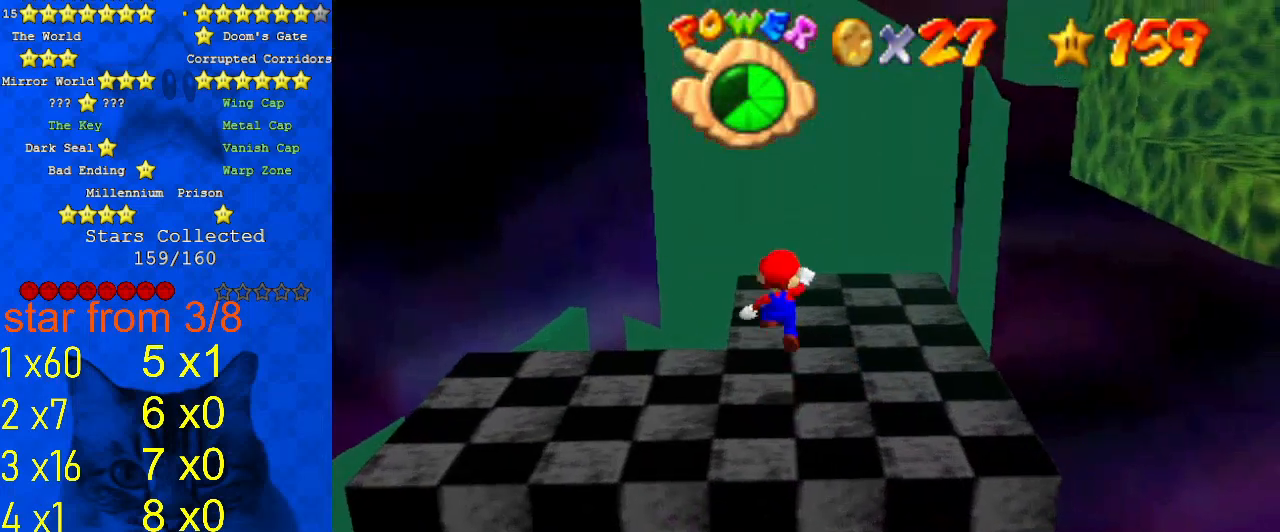
{"keys": [], "events": [[100, "left", "down"], [100, "up", "down"], [233, "left", "up"], [333, "up", "up"]]}
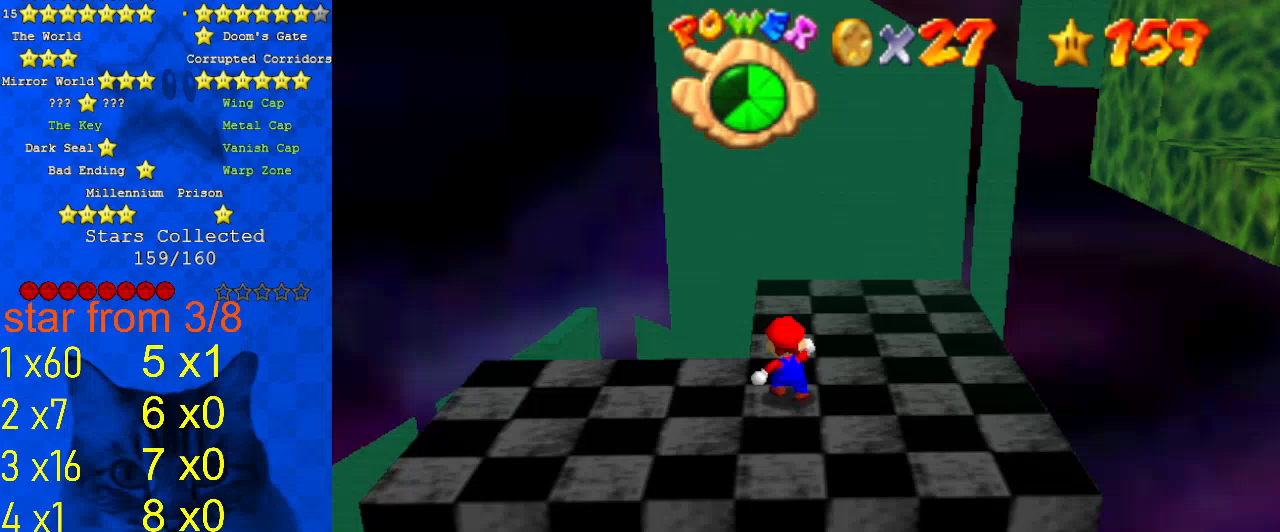
{"keys": [], "events": [[100, "up", "down"], [233, "up", "up"], [300, "shift", "down"], [400, "shift", "up"]]}
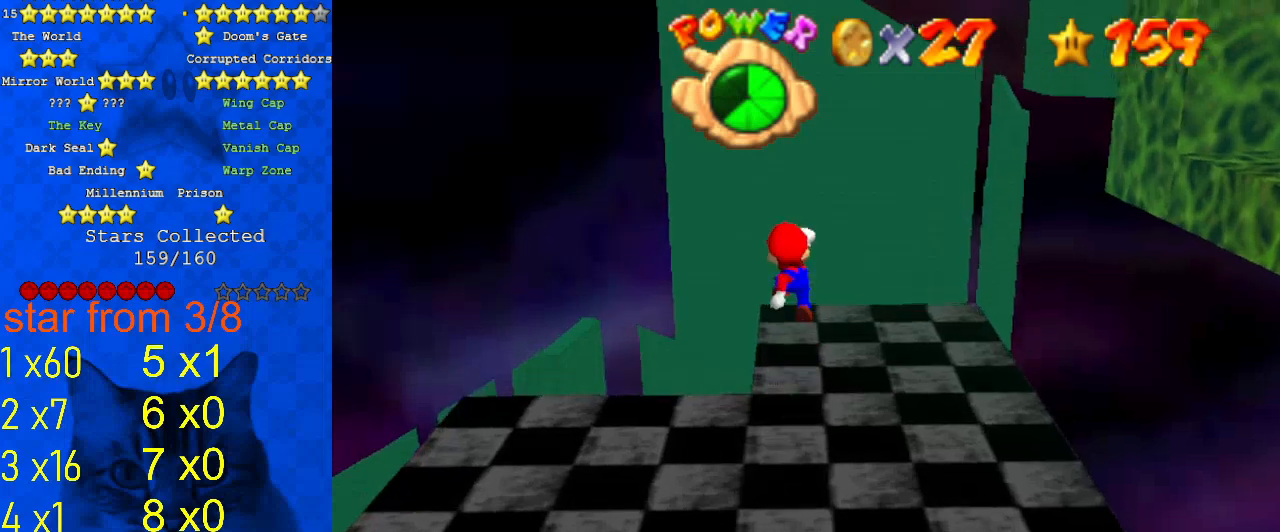
{"keys": [], "events": [[33, "a", "down"], [67, "a", "up"], [167, "a", "down"], [267, "a", "up"]]}
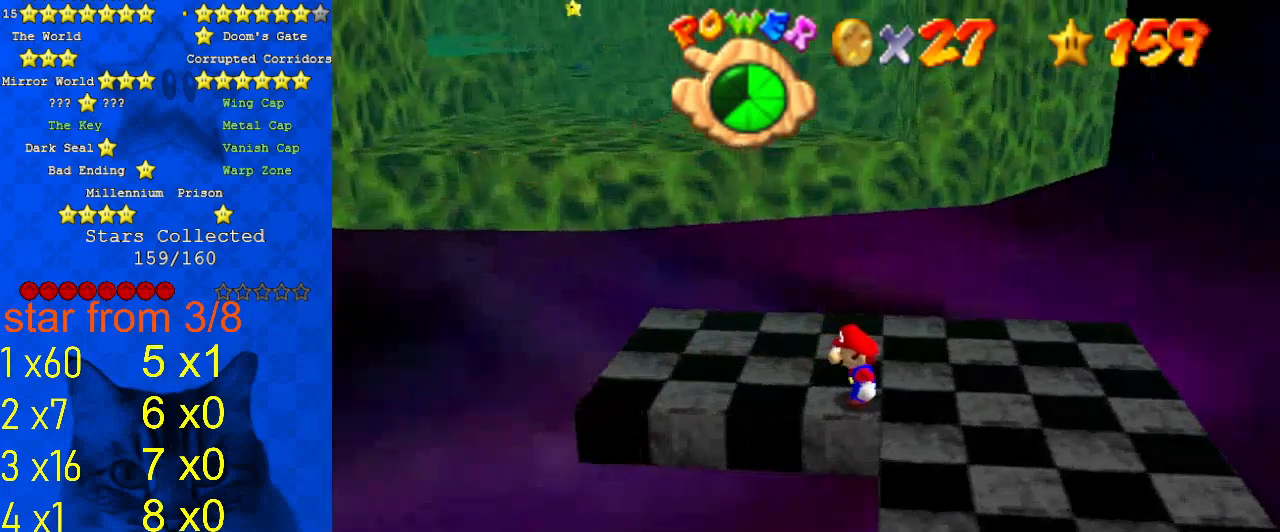
{"keys": [], "events": [[333, "shift", "down"], [400, "shift", "up"]]}
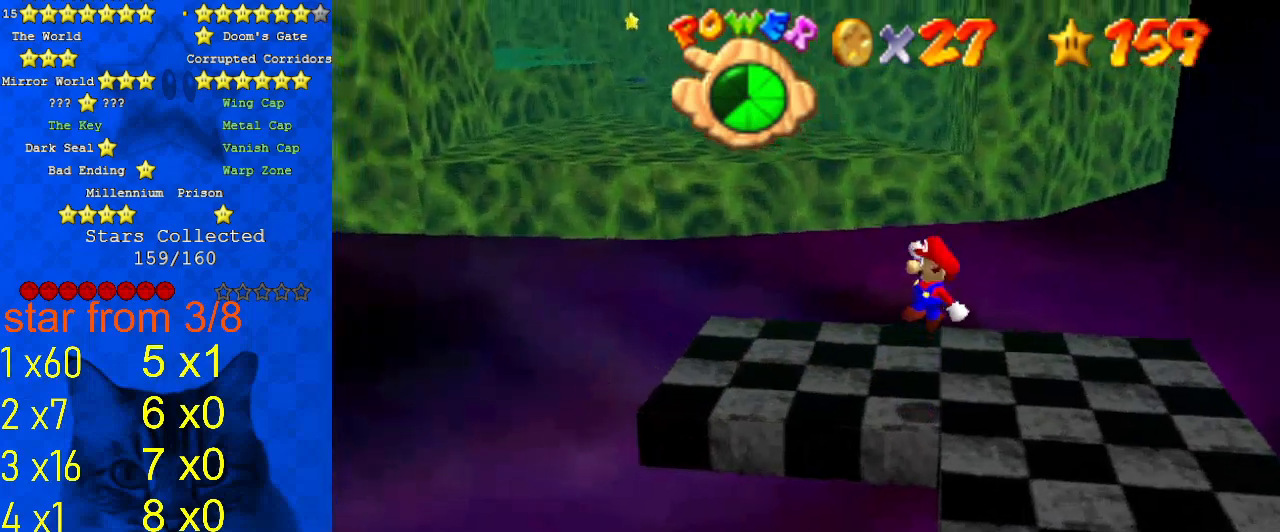
{"keys": ["a"], "events": [[100, "d", "down"], [133, "d", "up"], [233, "d", "down"], [333, "d", "up"], [467, "a", "down"]]}
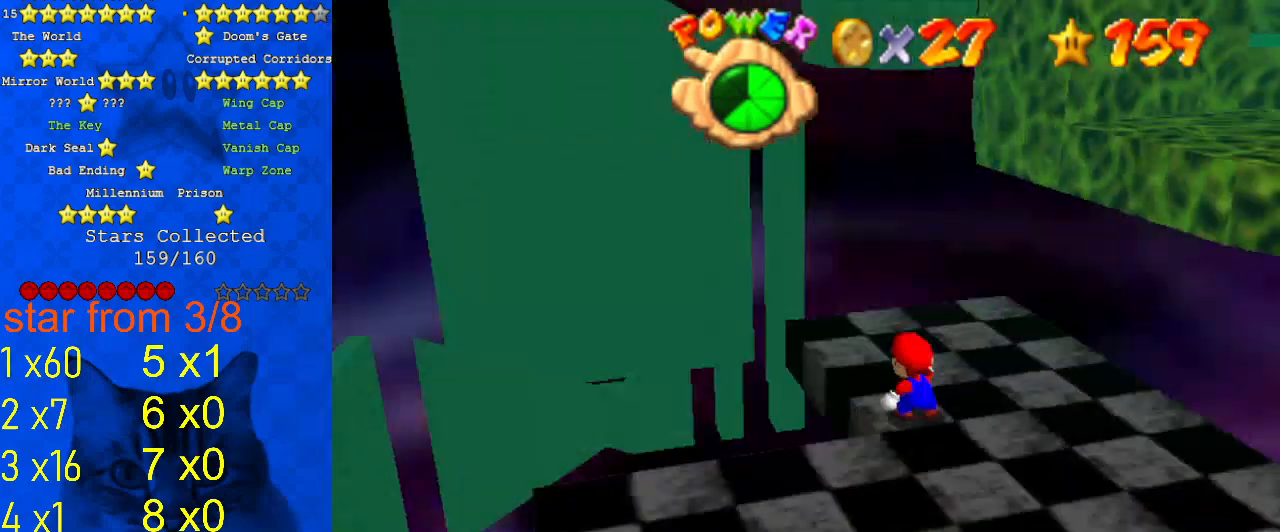
{"keys": [], "events": [[33, "a", "up"], [100, "a", "down"], [200, "a", "up"]]}
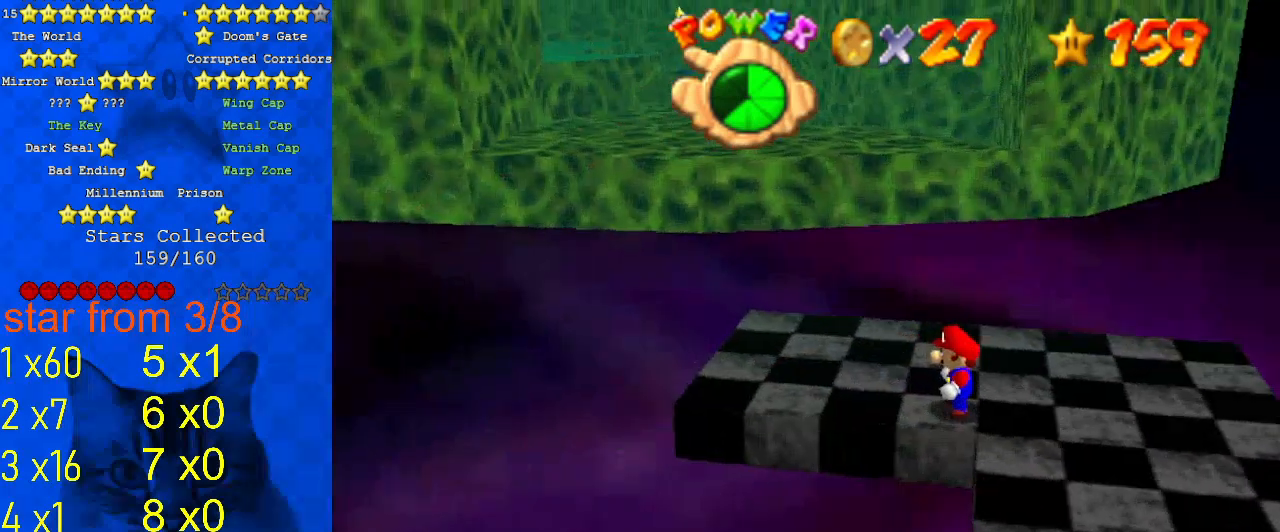
{"keys": [], "events": []}
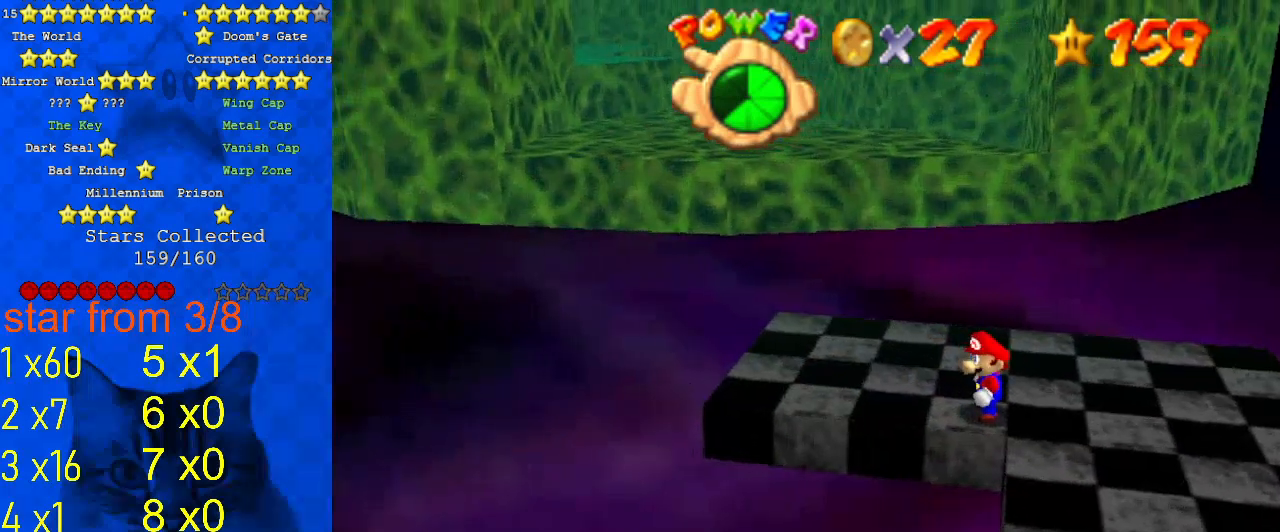
{"keys": ["left"], "events": [[133, "left", "down"]]}
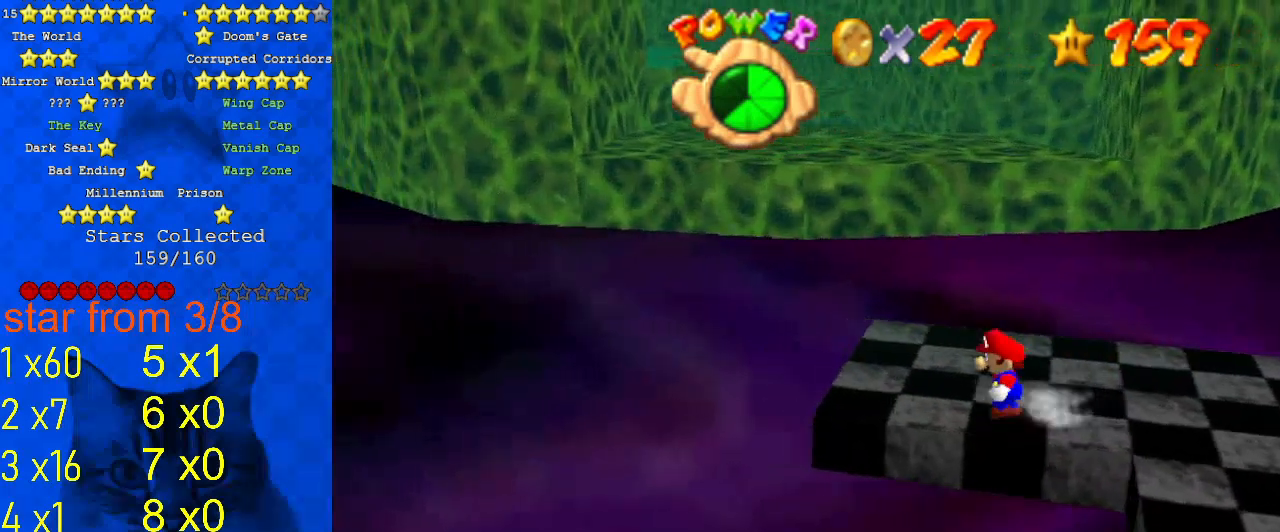
{"keys": ["up"], "events": [[133, "up", "down"], [333, "left", "up"]]}
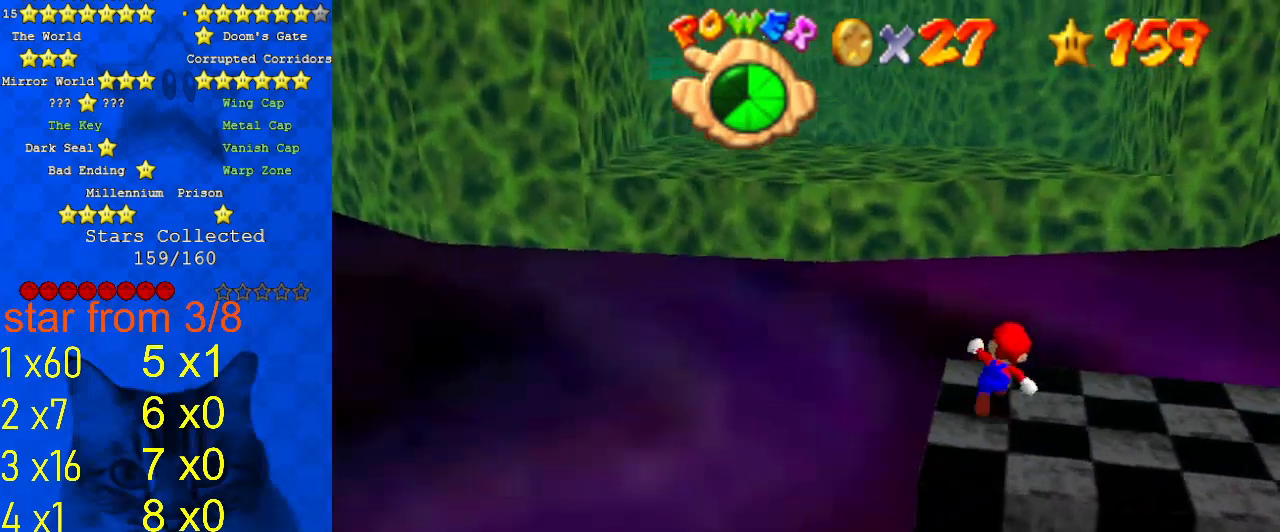
{"keys": ["up"], "events": [[100, "y", "down"], [133, "shift", "down"], [367, "shift", "up"], [433, "y", "up"]]}
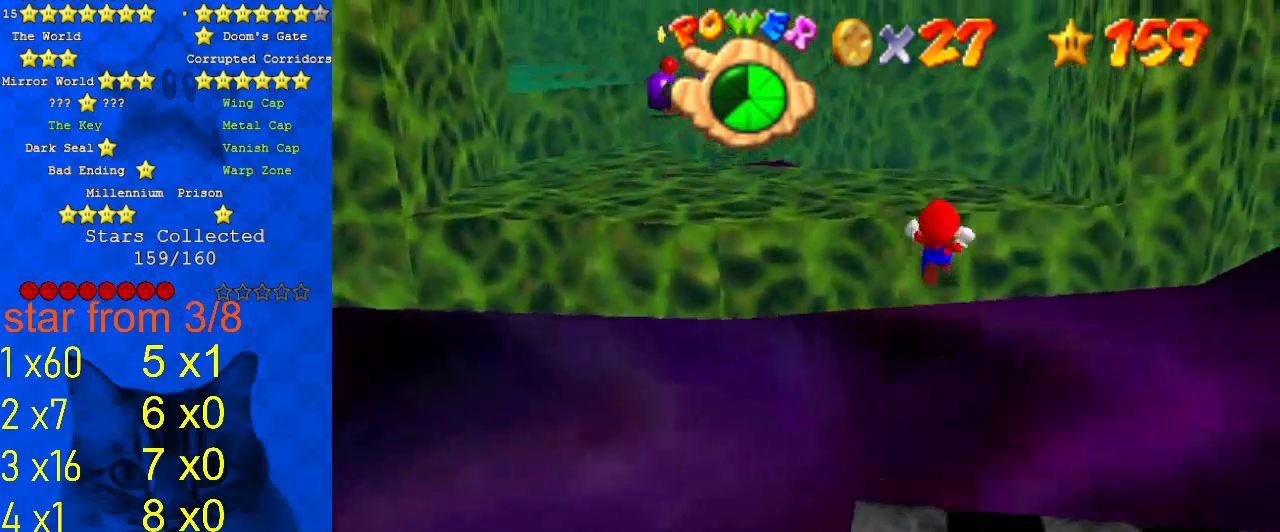
{"keys": ["left", "up"], "events": [[67, "a", "down"], [100, "left", "down"], [200, "a", "up"]]}
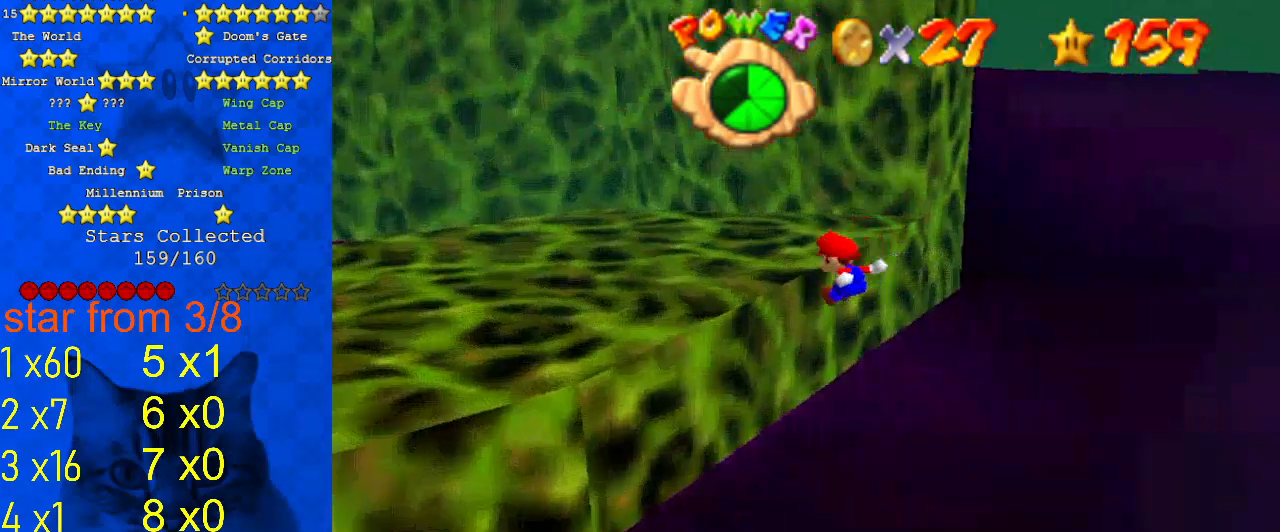
{"keys": ["d", "left", "up"], "events": [[267, "shift", "down"], [400, "shift", "up"], [500, "d", "down"]]}
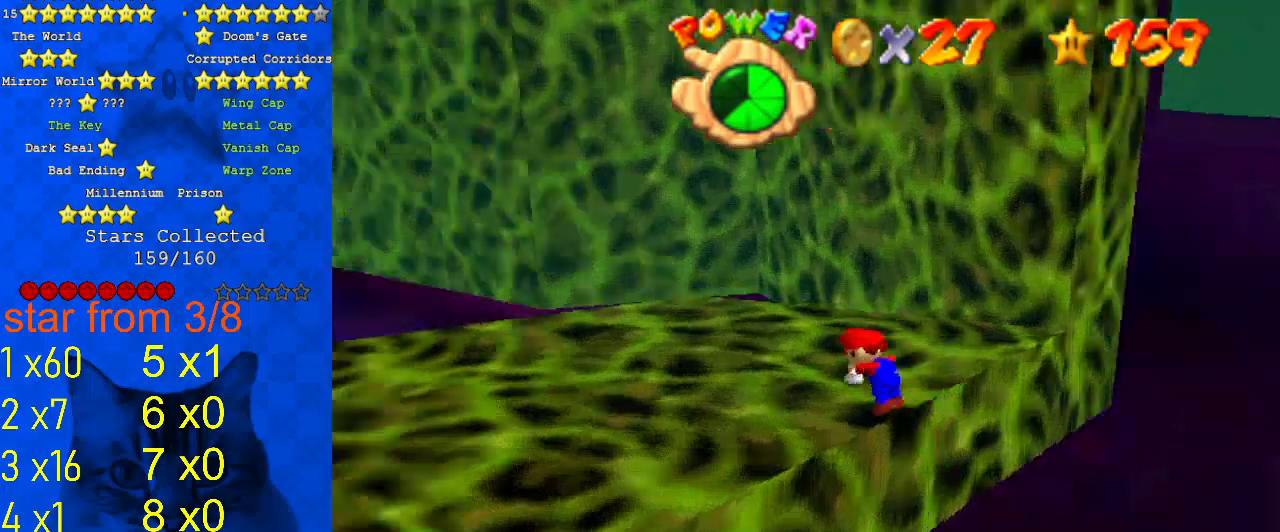
{"keys": ["left", "up"], "events": [[100, "d", "up"]]}
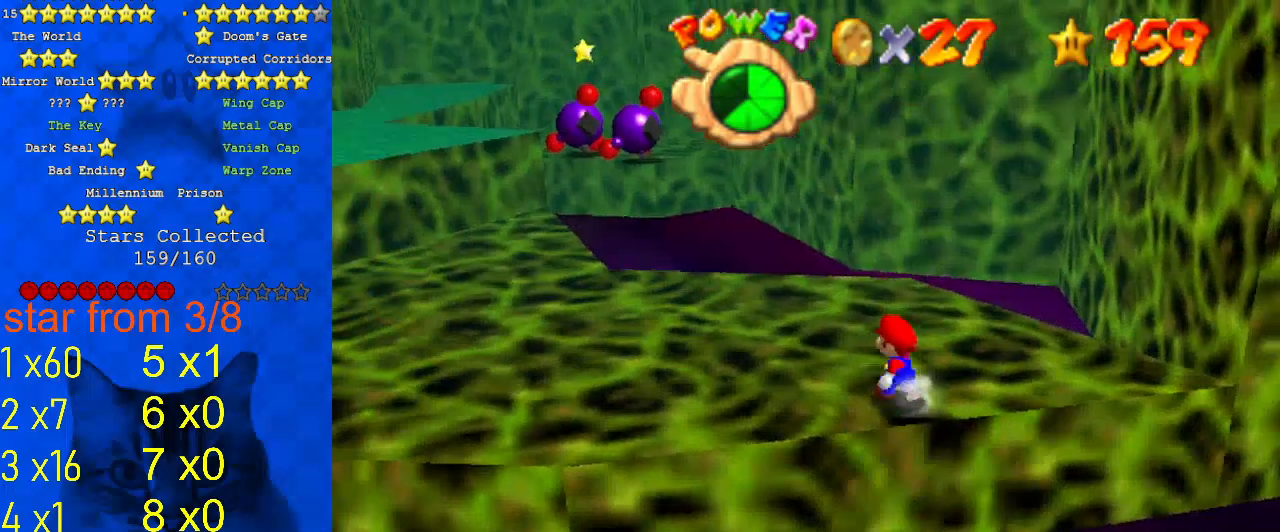
{"keys": ["left"], "events": [[333, "up", "up"]]}
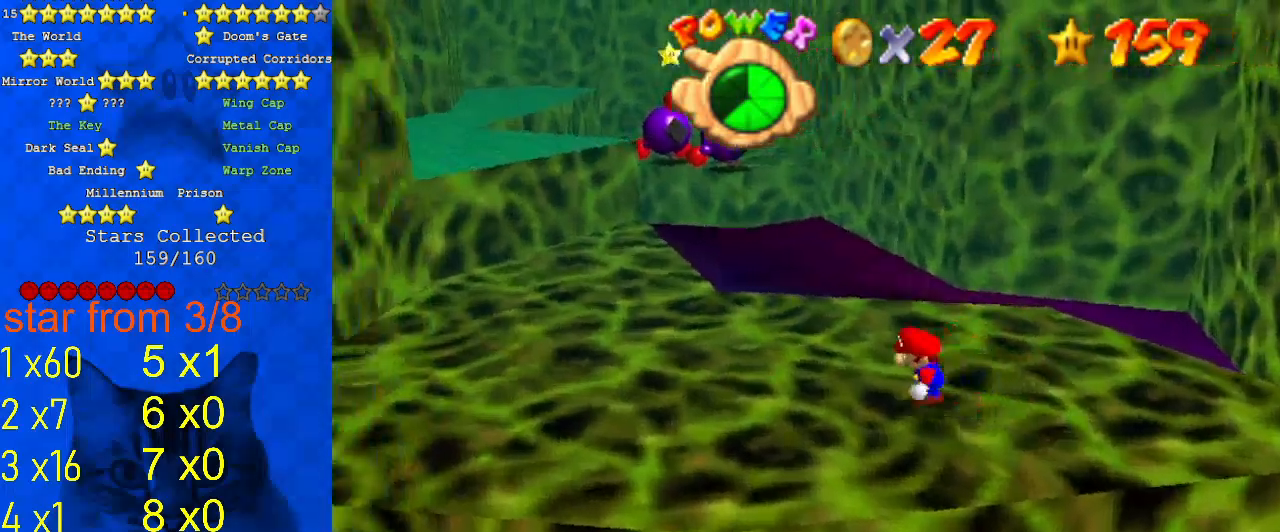
{"keys": ["left"], "events": []}
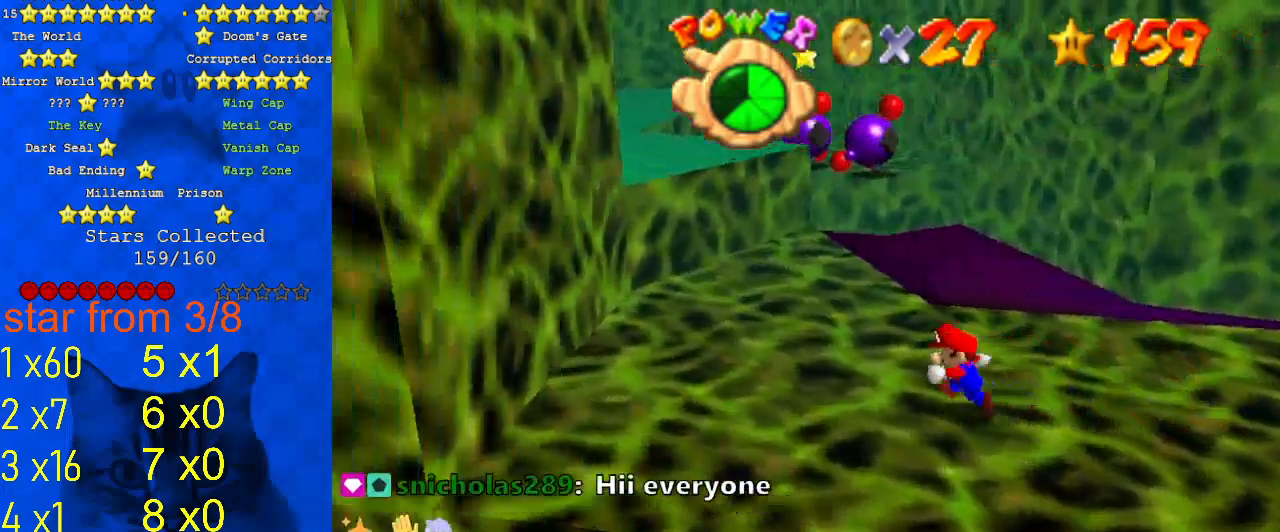
{"keys": ["left", "up"], "events": [[300, "up", "down"]]}
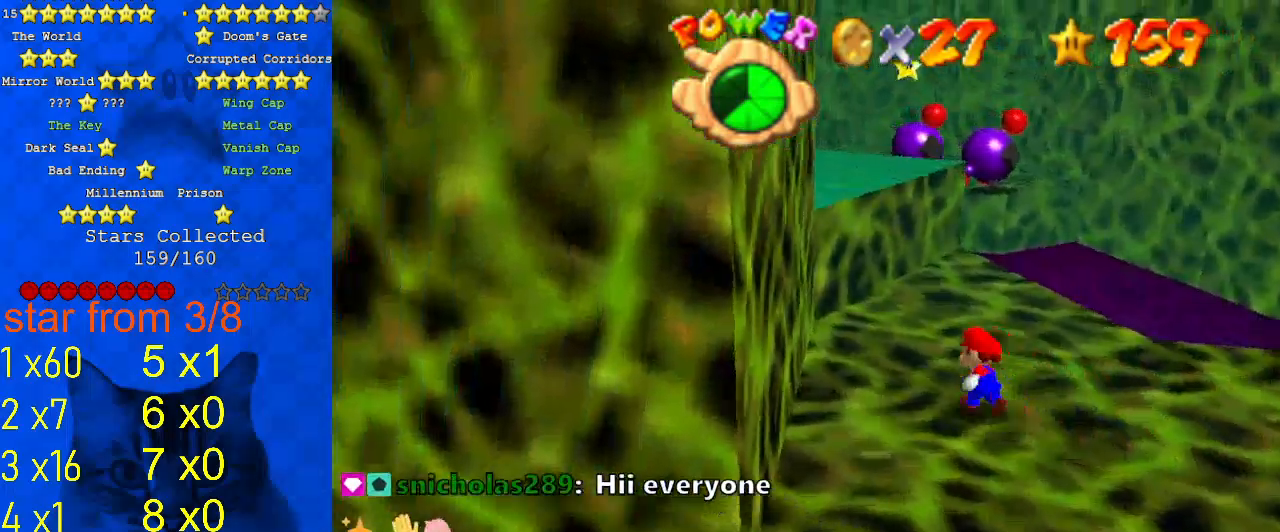
{"keys": ["up"], "events": [[33, "left", "up"], [367, "left", "down"], [400, "left", "up"]]}
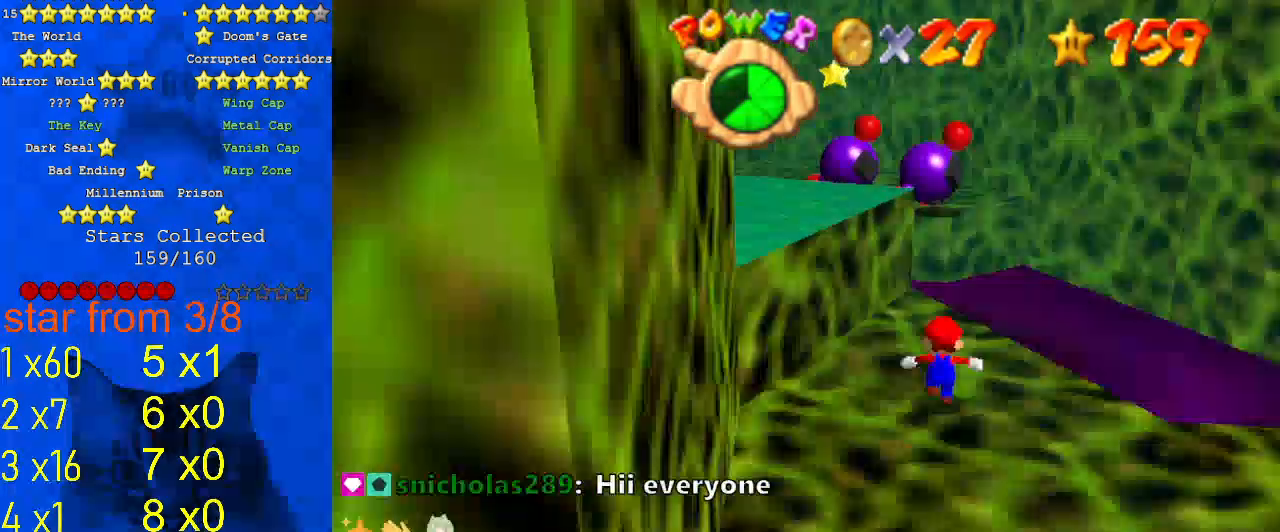
{"keys": ["shift", "up", "y"], "events": [[367, "y", "down"], [400, "shift", "down"]]}
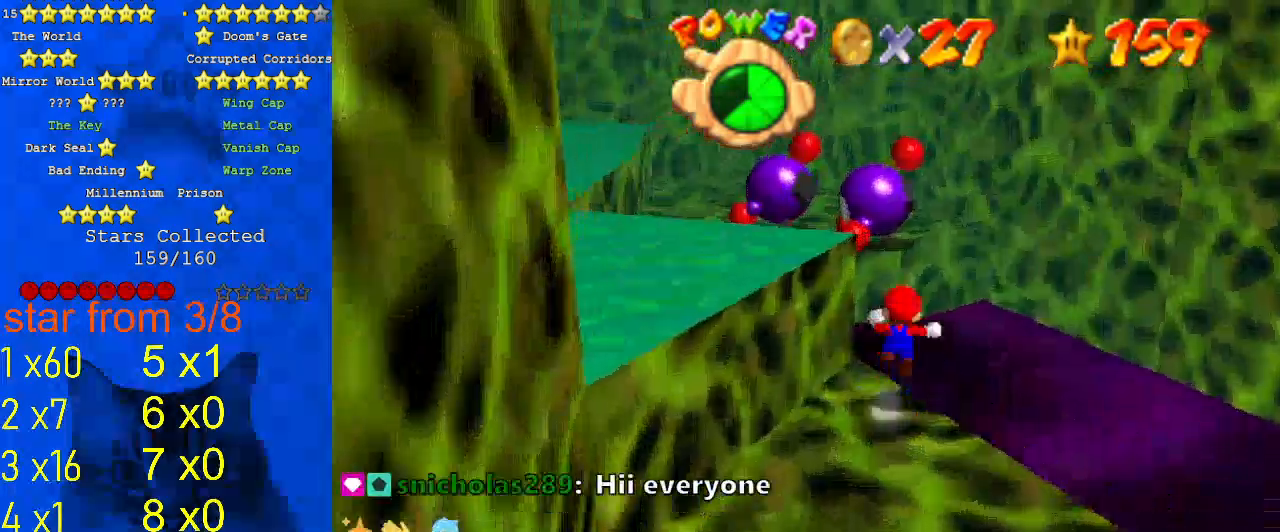
{"keys": ["right", "up"], "events": [[67, "right", "down"], [333, "shift", "up"], [367, "y", "up"]]}
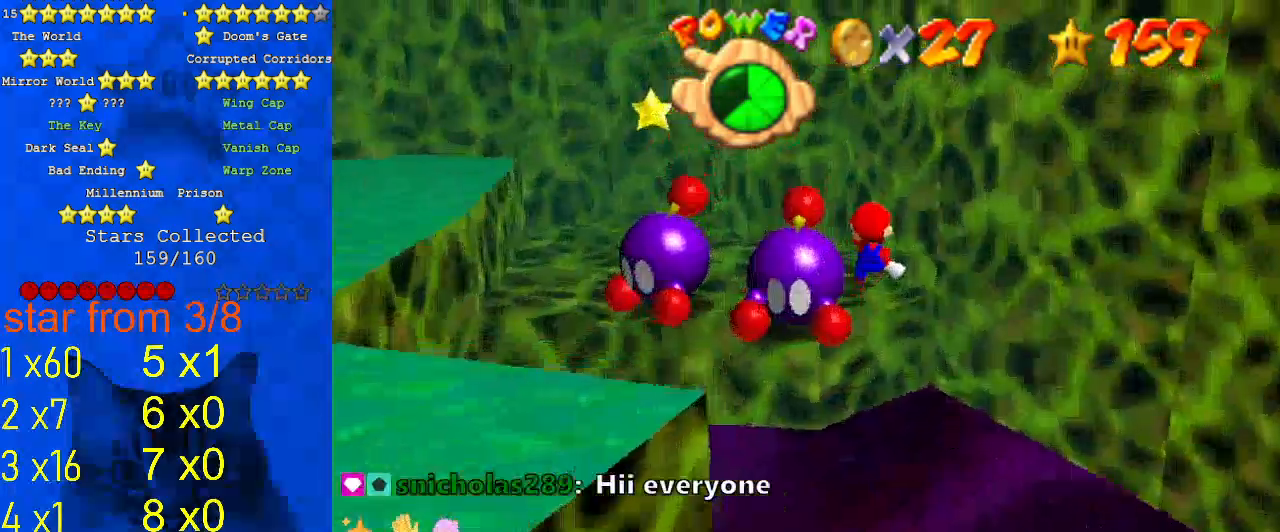
{"keys": ["left", "up"], "events": [[167, "right", "up"], [233, "left", "down"], [300, "d", "down"], [400, "d", "up"]]}
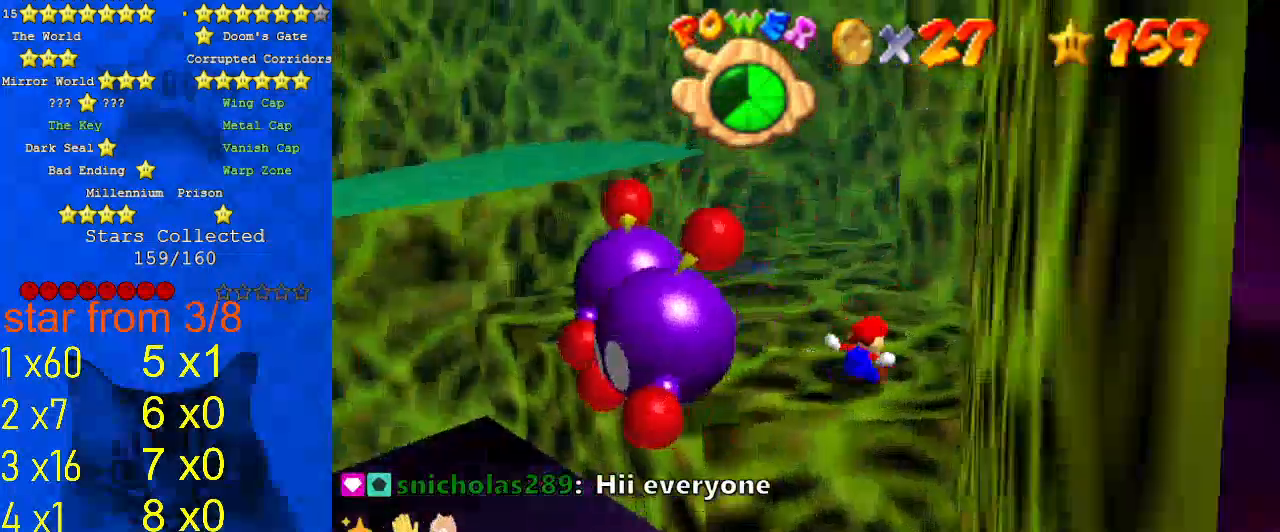
{"keys": ["left", "up"], "events": [[67, "left", "up"], [267, "left", "down"]]}
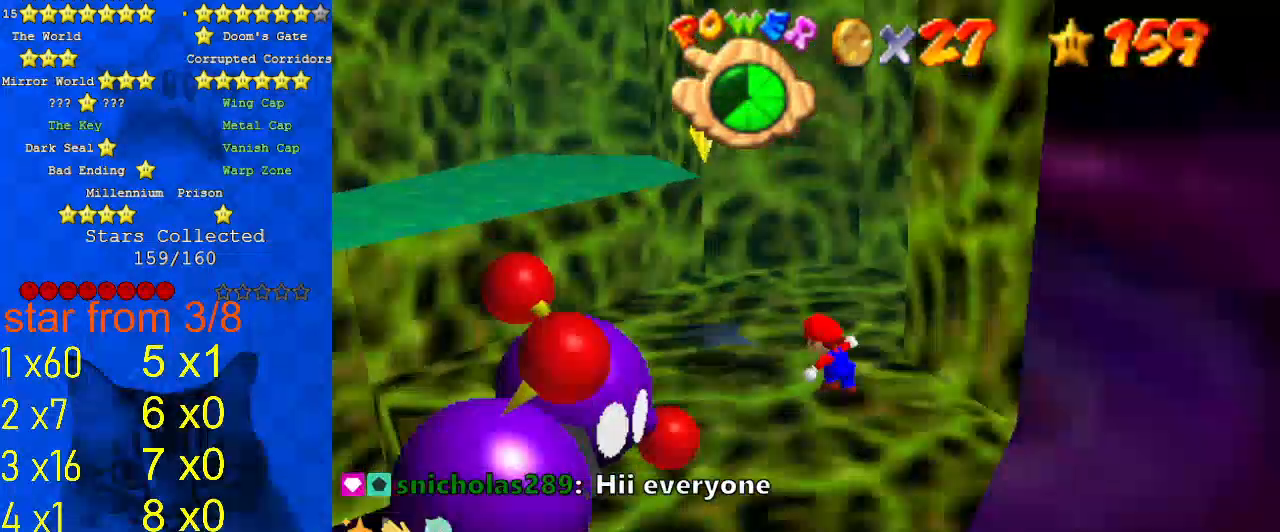
{"keys": ["shift", "up"], "events": [[133, "up", "up"], [267, "left", "up"], [267, "right", "down"], [400, "shift", "down"], [400, "up", "down"], [500, "right", "up"]]}
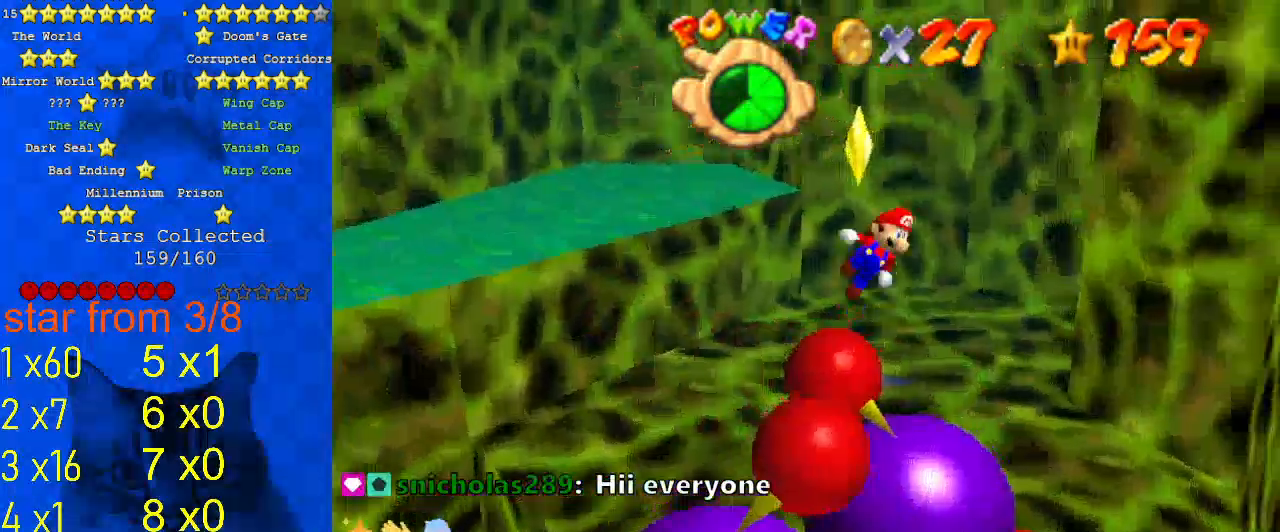
{"keys": [], "events": [[100, "shift", "up"], [200, "left", "down"], [333, "left", "up"], [433, "up", "up"]]}